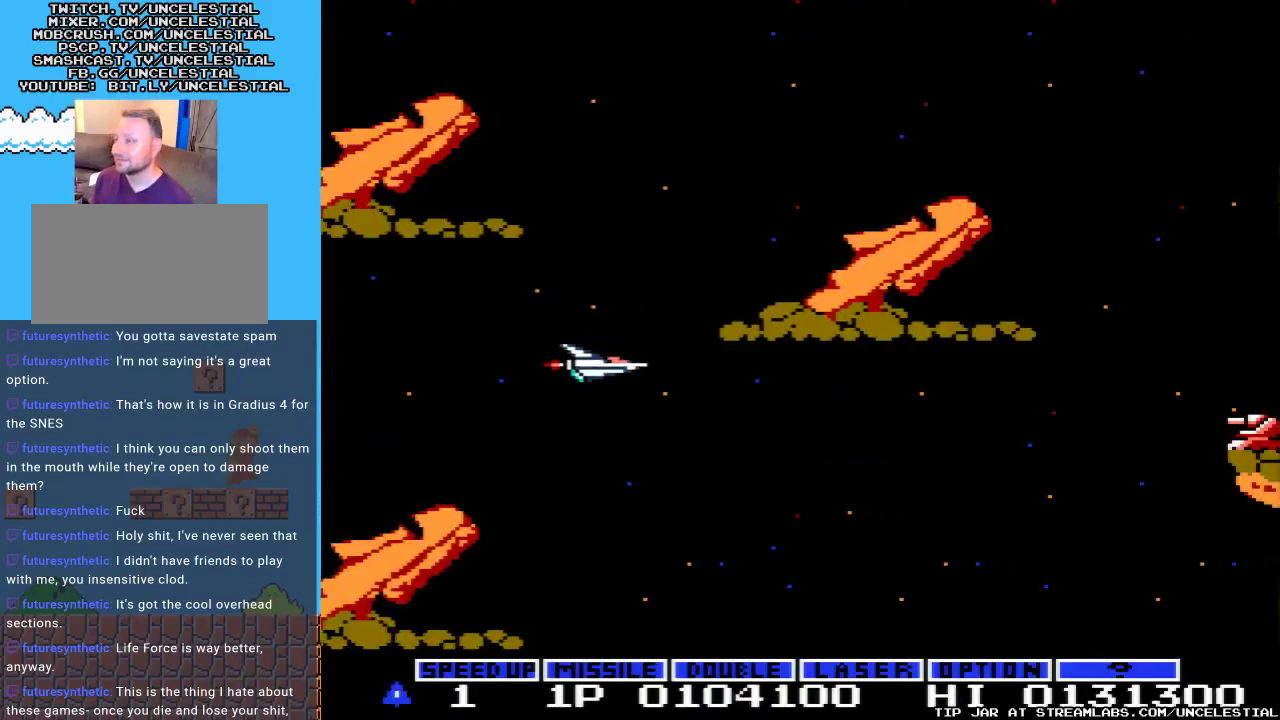
Gameplay with a controller (Nintendo layout); each line is a JSON object with the inputs held at the frame after it. "events" lists button and stick changes between this image and that frame as [ms after this image, input, new state], when the widget could be followed in between. Not read: L3 R3.
{"buttons": ["DPAD_RIGHT"], "events": [[167, "DPAD_DOWN", "up"], [200, "DPAD_RIGHT", "down"]]}
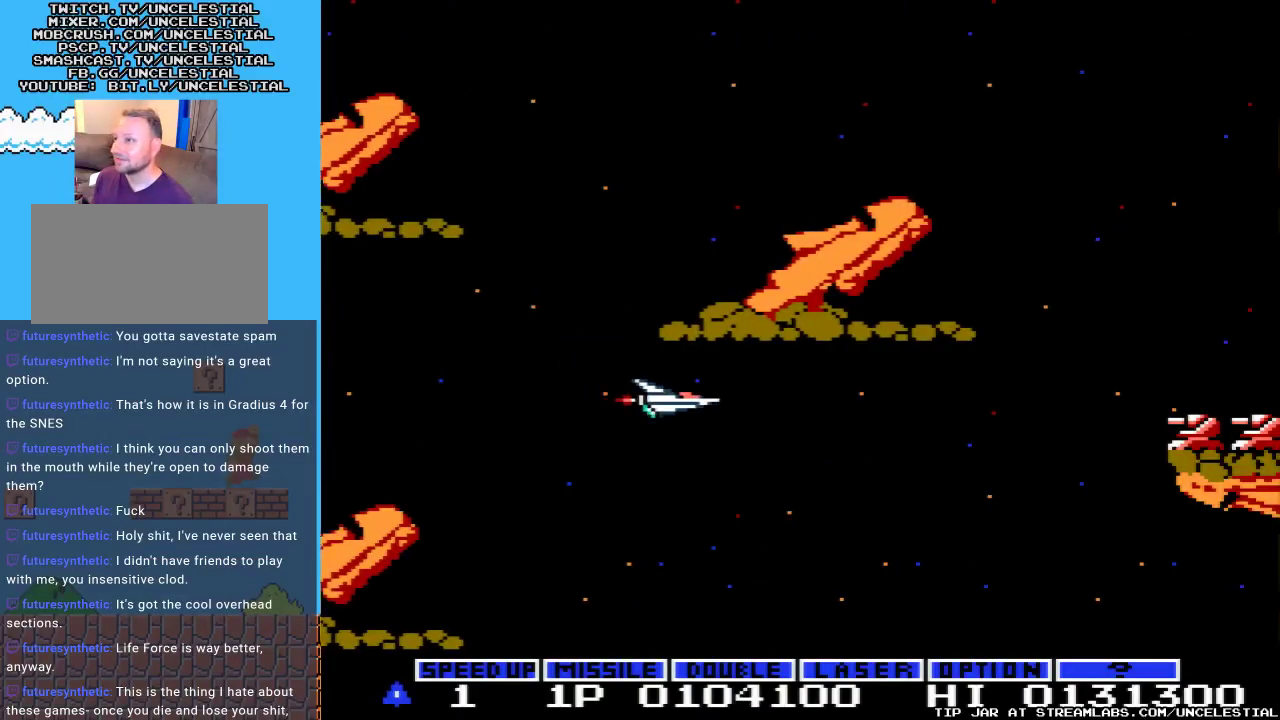
{"buttons": ["DPAD_RIGHT"], "events": [[33, "DPAD_DOWN", "down"], [200, "DPAD_DOWN", "up"], [367, "A", "down"], [500, "A", "up"]]}
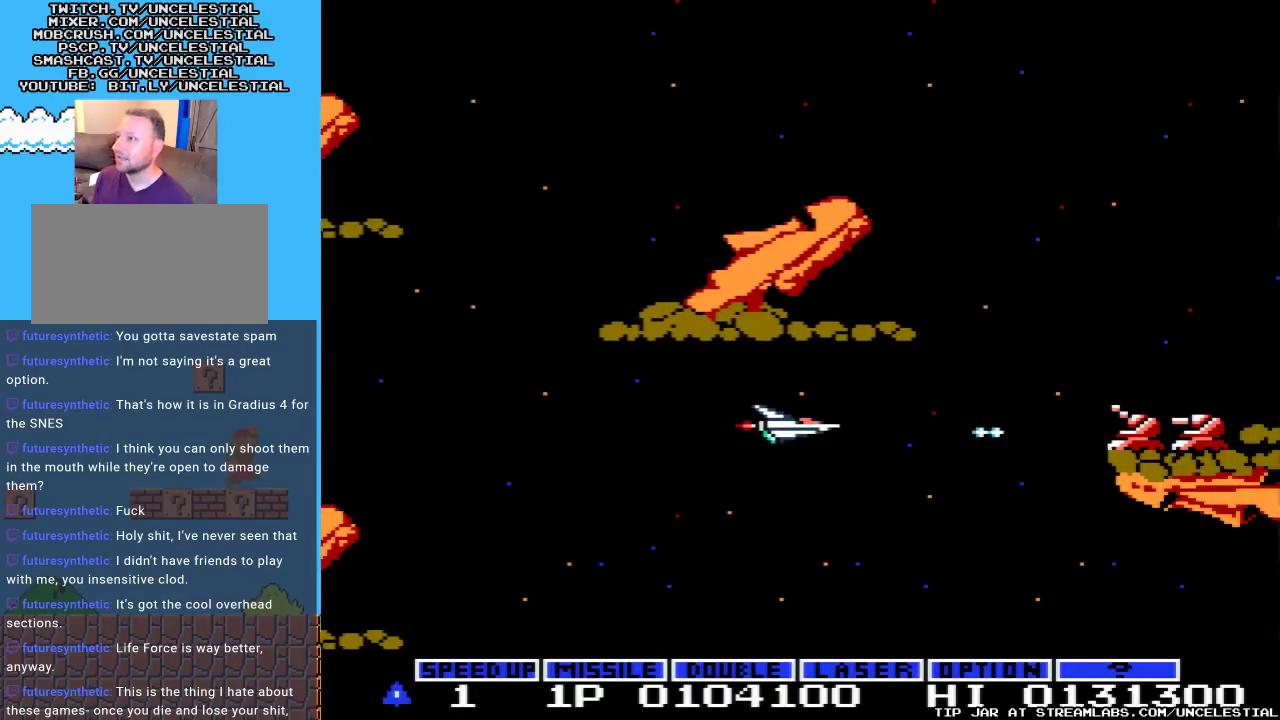
{"buttons": ["A"], "events": [[400, "DPAD_RIGHT", "up"], [467, "A", "down"]]}
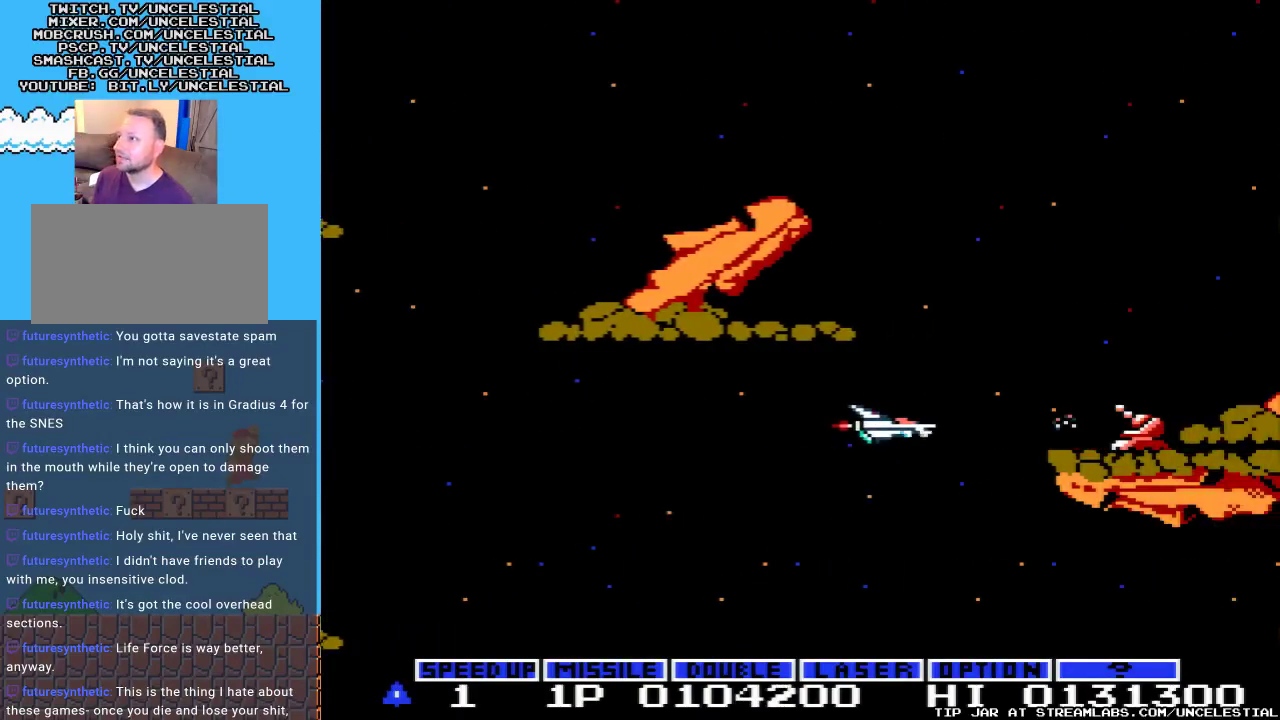
{"buttons": [], "events": [[133, "A", "up"], [233, "DPAD_LEFT", "down"], [433, "DPAD_LEFT", "up"]]}
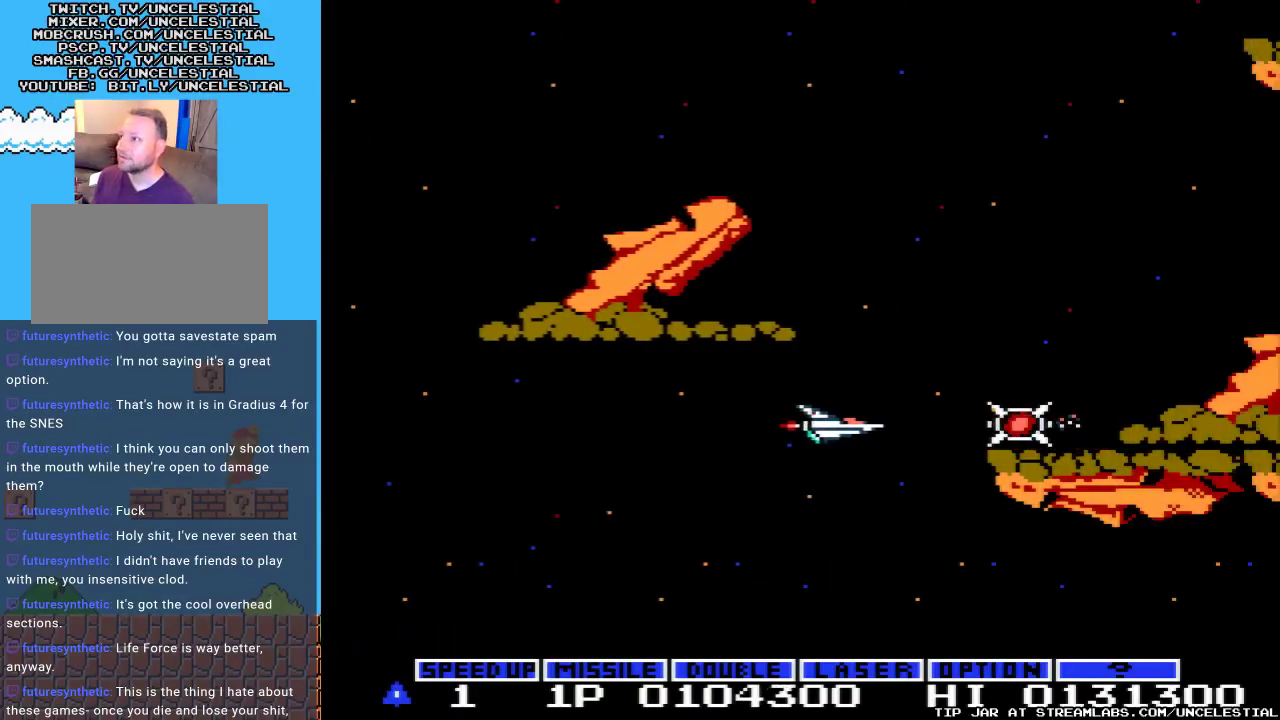
{"buttons": [], "events": [[333, "DPAD_RIGHT", "down"], [500, "DPAD_RIGHT", "up"]]}
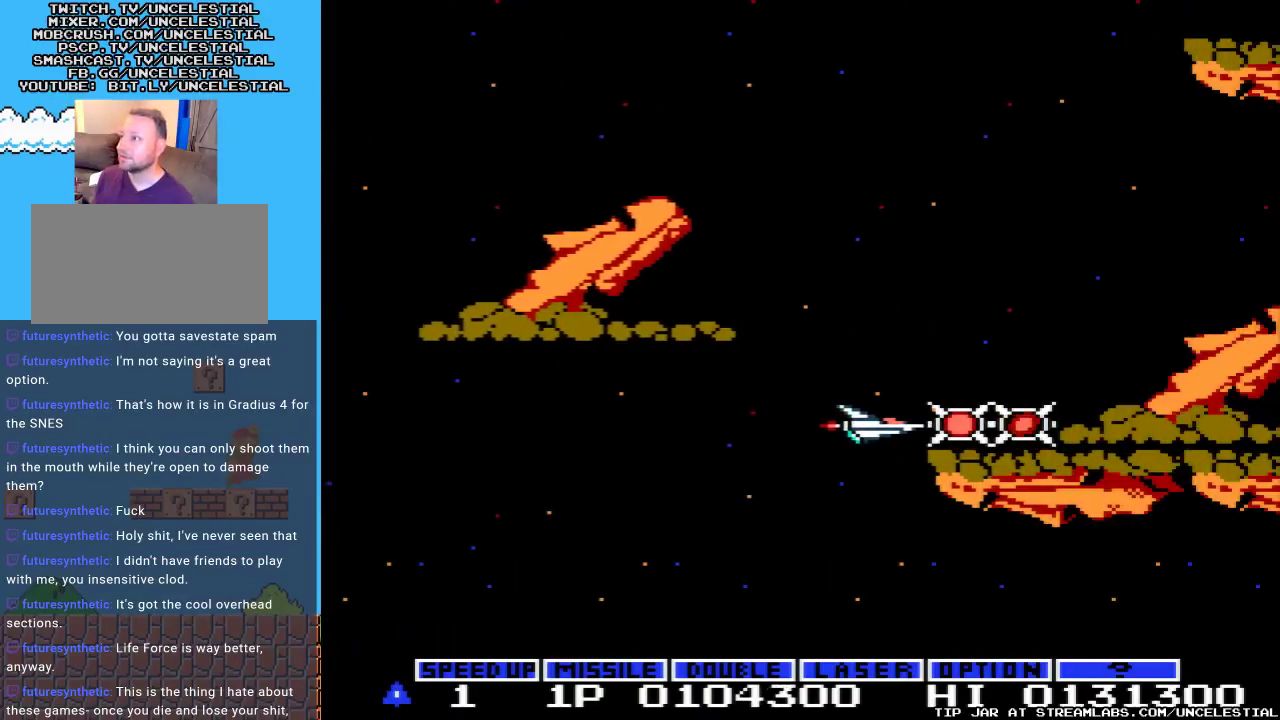
{"buttons": ["DPAD_LEFT"], "events": [[467, "DPAD_LEFT", "down"]]}
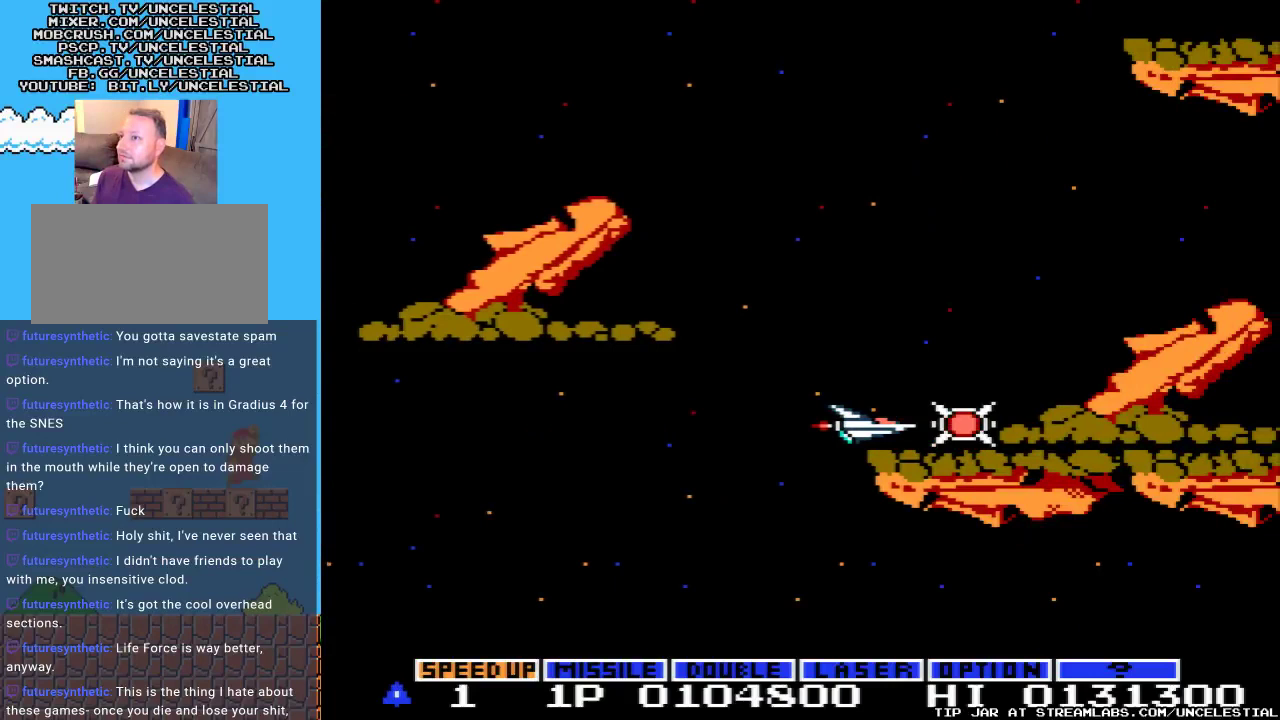
{"buttons": ["DPAD_LEFT"], "events": [[200, "B", "down"], [200, "DPAD_LEFT", "up"], [267, "DPAD_LEFT", "down"], [333, "B", "up"]]}
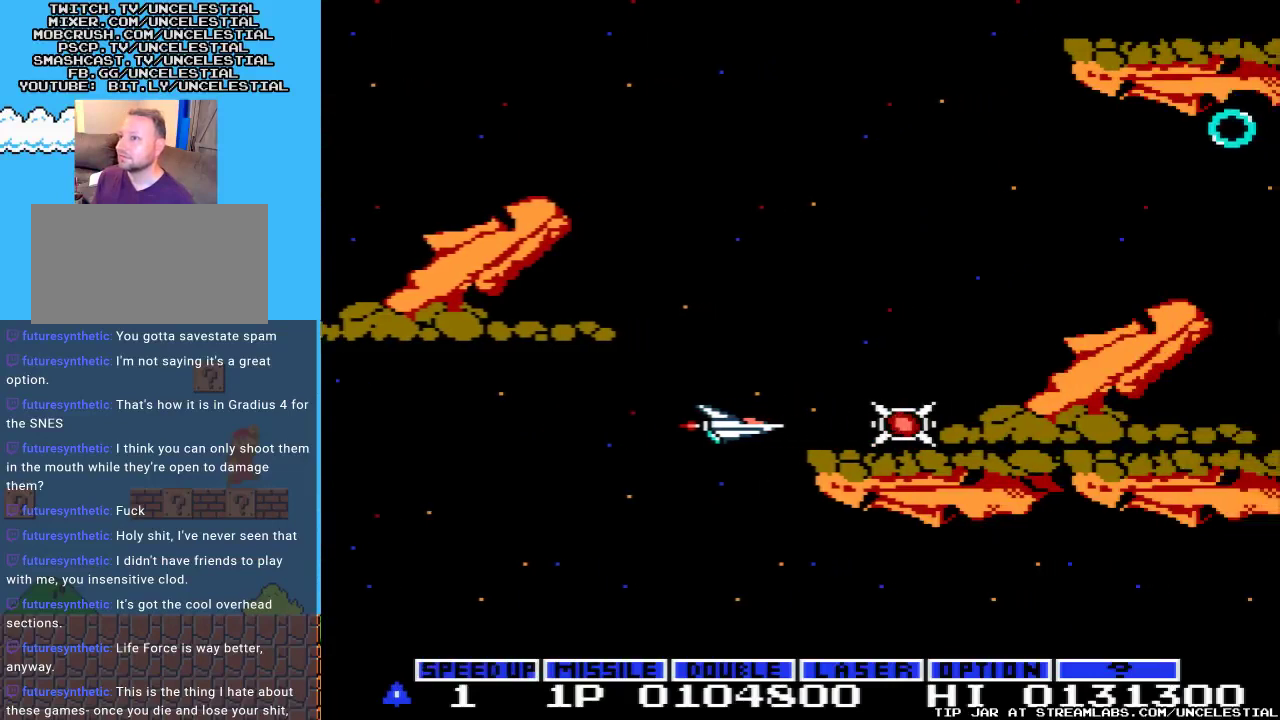
{"buttons": [], "events": [[67, "DPAD_LEFT", "up"], [400, "DPAD_RIGHT", "down"], [500, "DPAD_RIGHT", "up"]]}
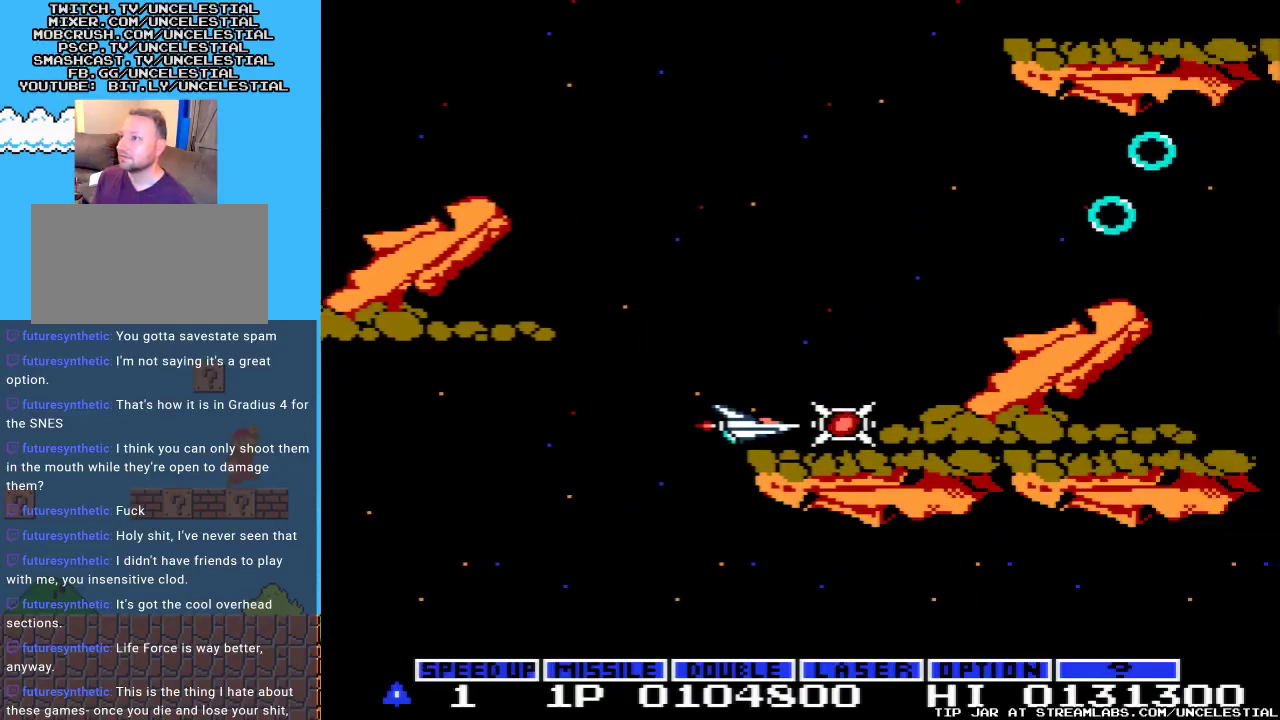
{"buttons": [], "events": []}
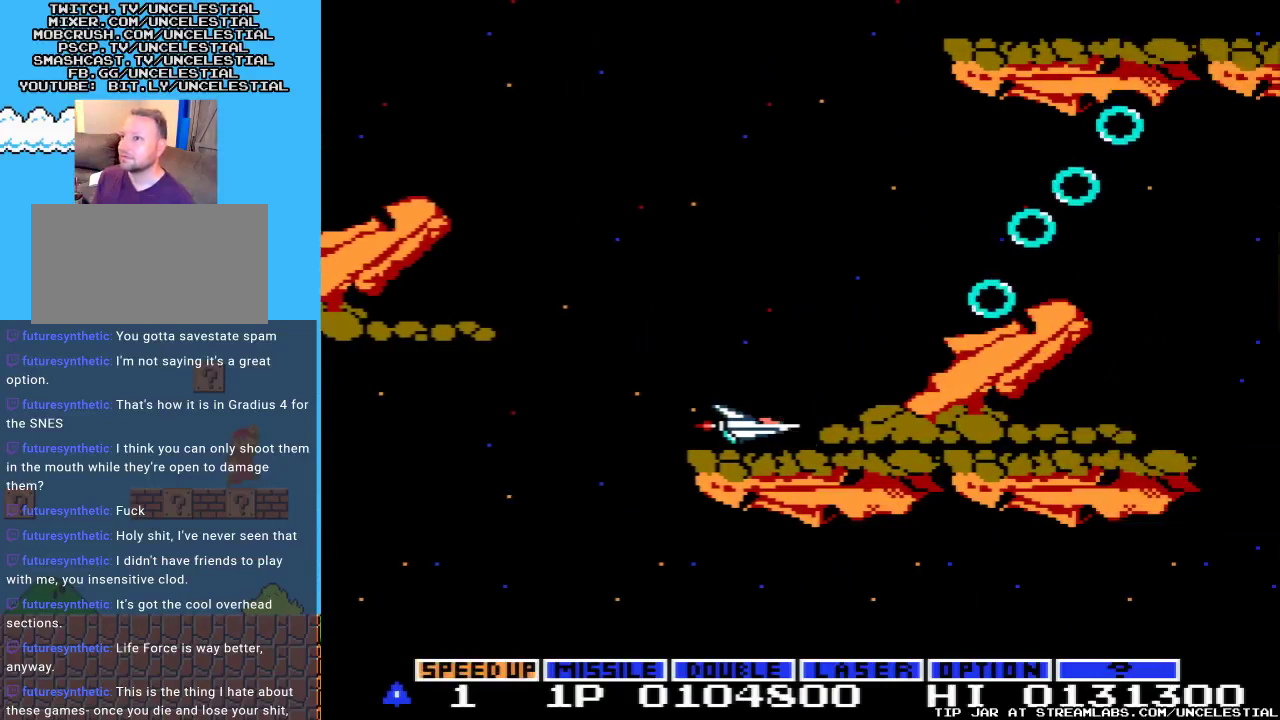
{"buttons": ["DPAD_LEFT"], "events": [[133, "DPAD_LEFT", "down"], [200, "B", "down"], [333, "B", "up"]]}
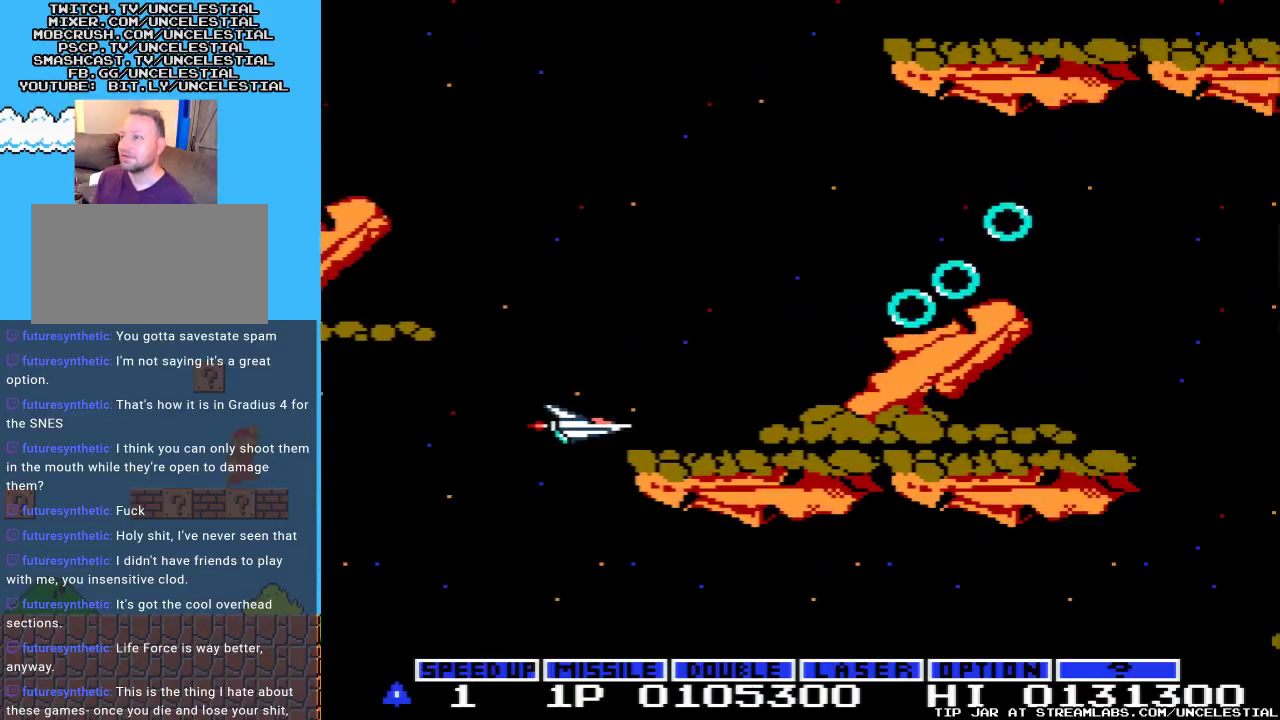
{"buttons": ["A"], "events": [[67, "DPAD_LEFT", "up"], [133, "DPAD_UP", "down"], [233, "A", "down"], [333, "DPAD_UP", "up"], [367, "A", "up"], [433, "A", "down"]]}
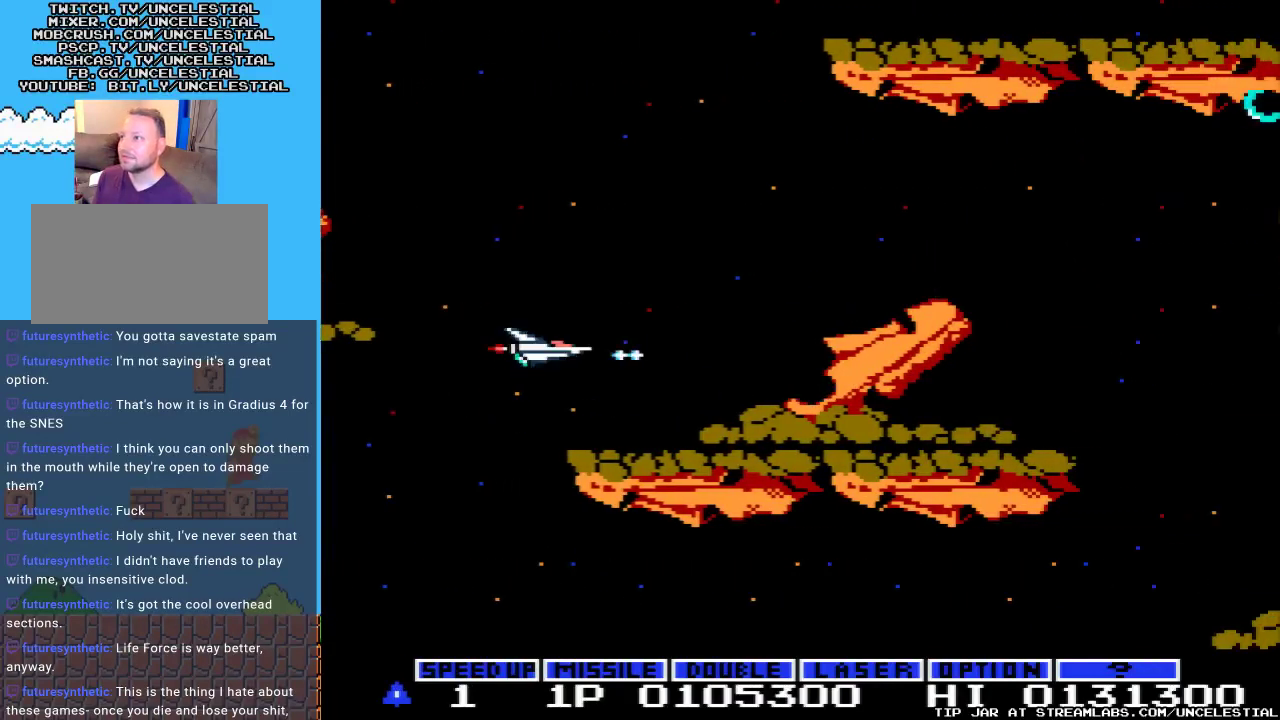
{"buttons": ["DPAD_UP"], "events": [[67, "A", "up"], [67, "DPAD_UP", "down"], [133, "A", "down"], [167, "DPAD_UP", "up"], [267, "A", "up"], [333, "A", "down"], [367, "DPAD_RIGHT", "down"], [400, "DPAD_UP", "down"], [467, "A", "up"], [500, "DPAD_RIGHT", "up"]]}
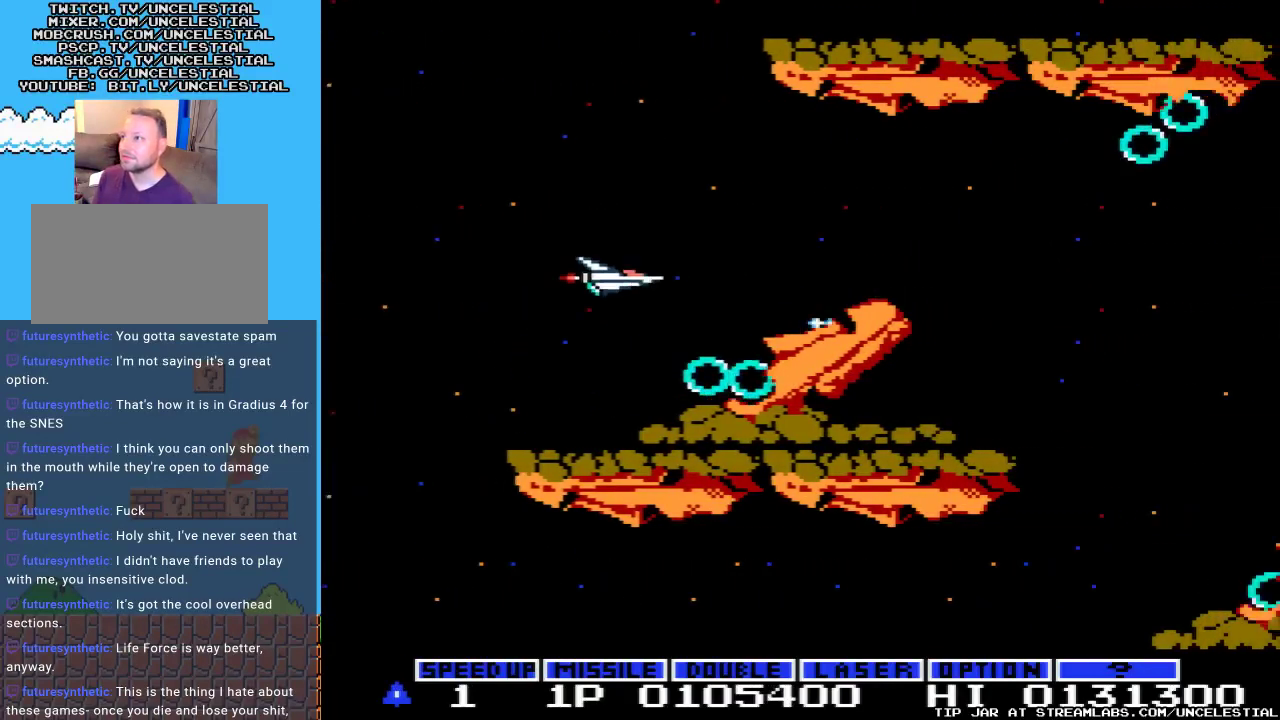
{"buttons": ["A"], "events": [[133, "DPAD_UP", "up"], [233, "DPAD_RIGHT", "down"], [300, "DPAD_UP", "down"], [433, "DPAD_UP", "up"], [500, "A", "down"], [500, "DPAD_RIGHT", "up"]]}
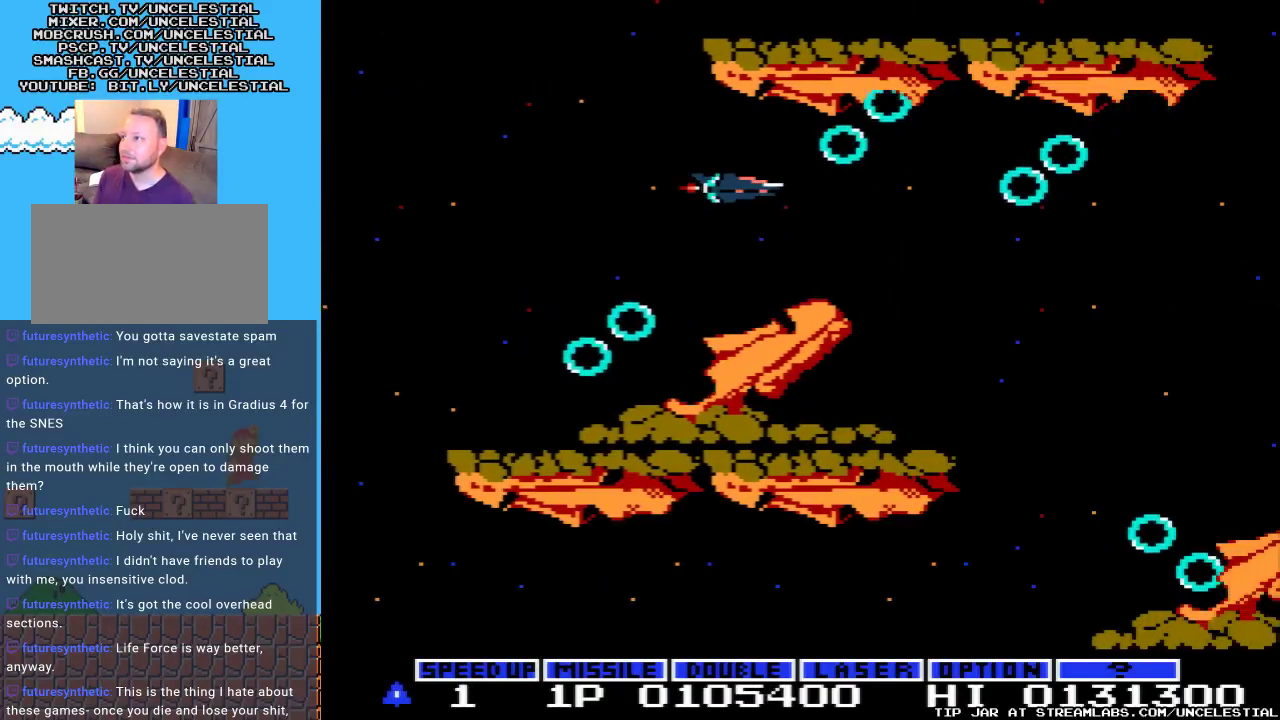
{"buttons": ["A"], "events": [[67, "DPAD_LEFT", "down"], [133, "A", "up"], [200, "A", "down"], [367, "A", "up"], [400, "A", "down"], [500, "DPAD_LEFT", "up"]]}
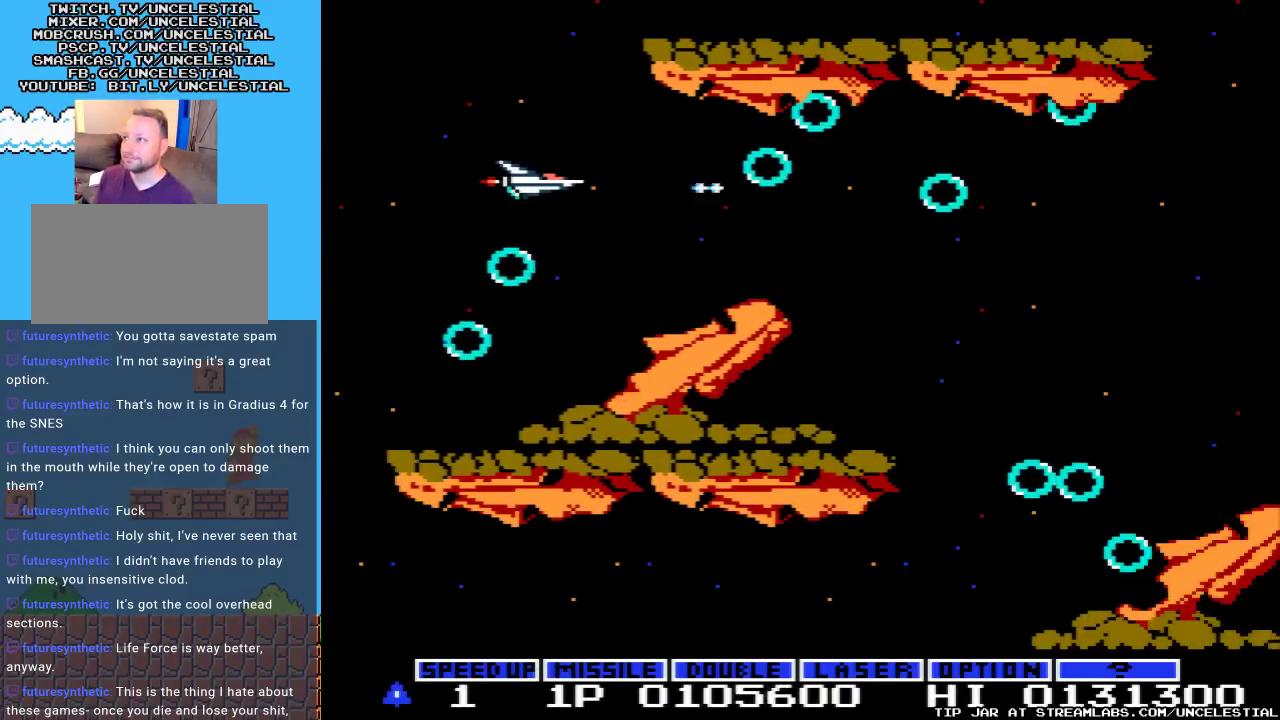
{"buttons": [], "events": [[33, "A", "up"], [100, "A", "down"], [233, "A", "up"], [233, "DPAD_RIGHT", "down"], [333, "DPAD_RIGHT", "up"]]}
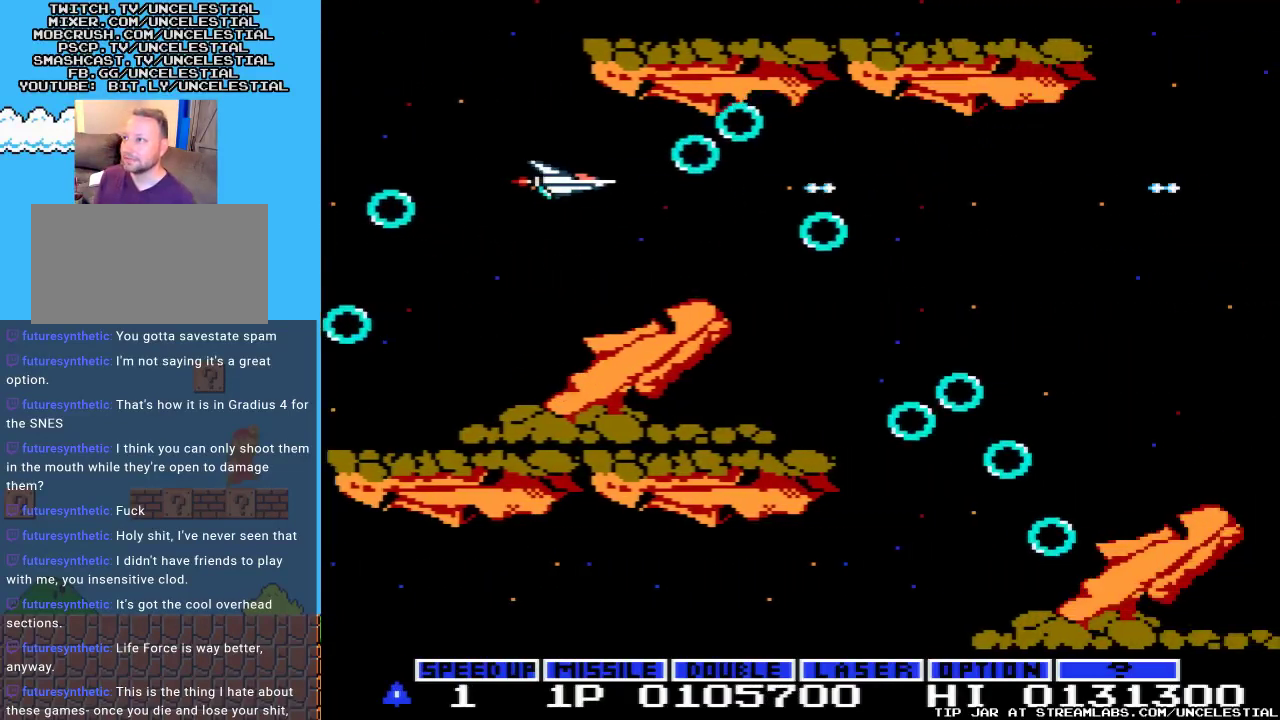
{"buttons": [], "events": [[100, "DPAD_LEFT", "down"], [367, "DPAD_LEFT", "up"]]}
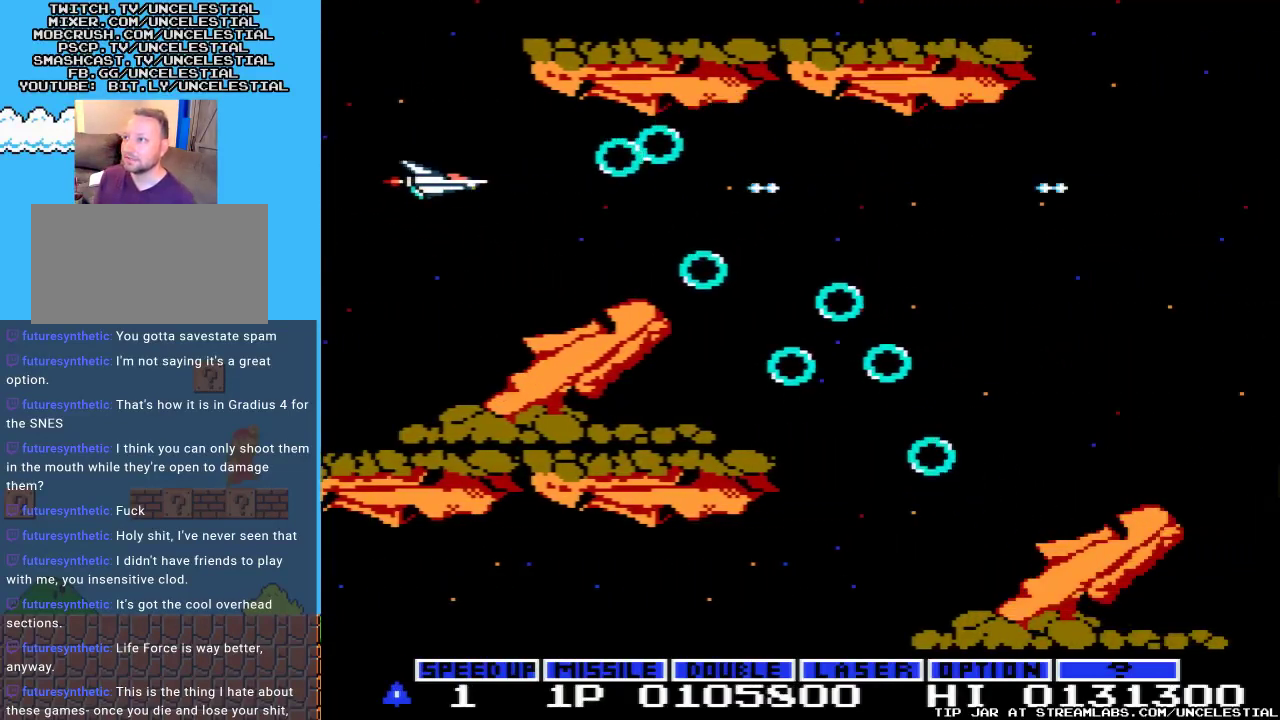
{"buttons": [], "events": []}
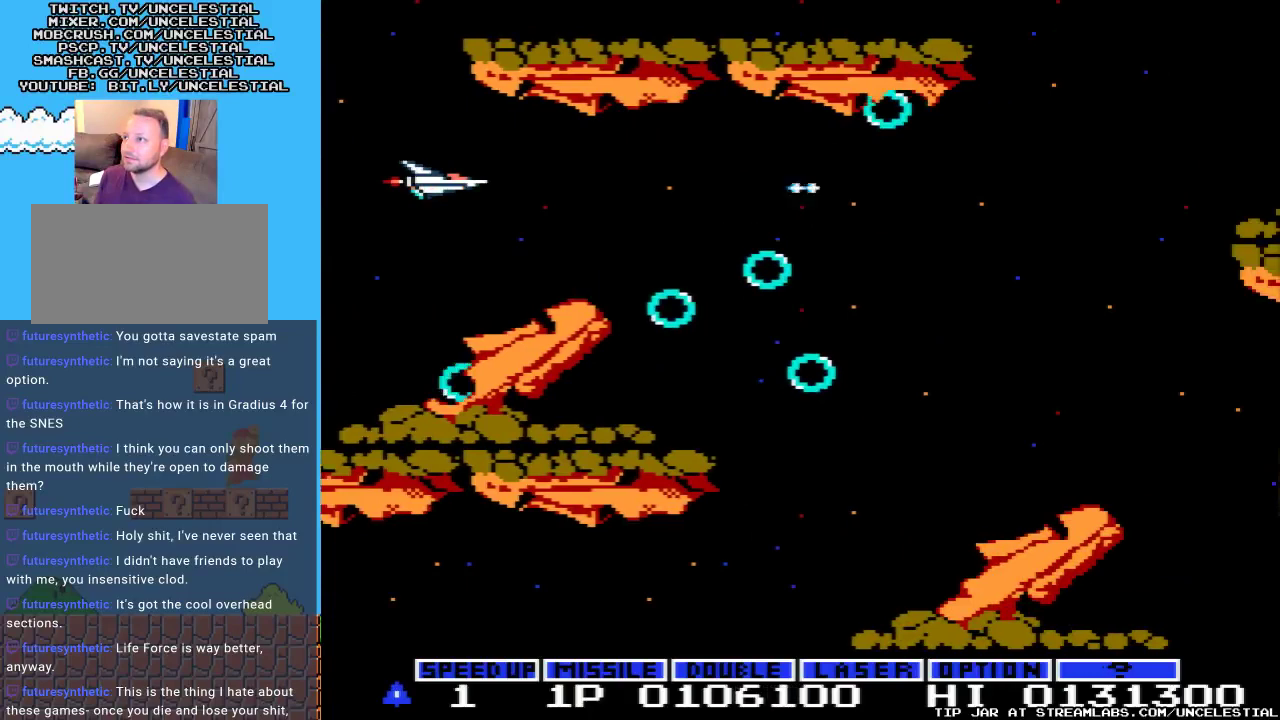
{"buttons": [], "events": [[133, "DPAD_RIGHT", "down"], [233, "DPAD_RIGHT", "up"], [367, "DPAD_RIGHT", "down"], [500, "DPAD_RIGHT", "up"]]}
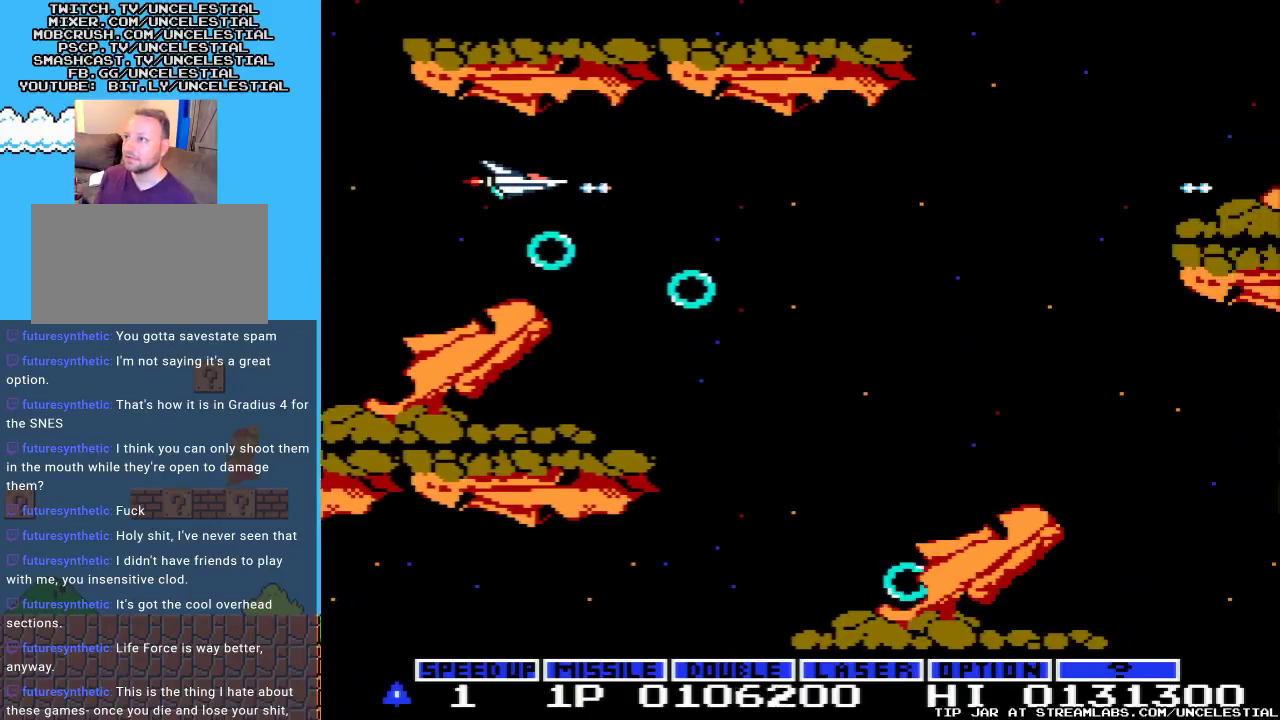
{"buttons": ["DPAD_DOWN", "DPAD_LEFT"], "events": [[400, "DPAD_DOWN", "down"], [400, "DPAD_LEFT", "down"]]}
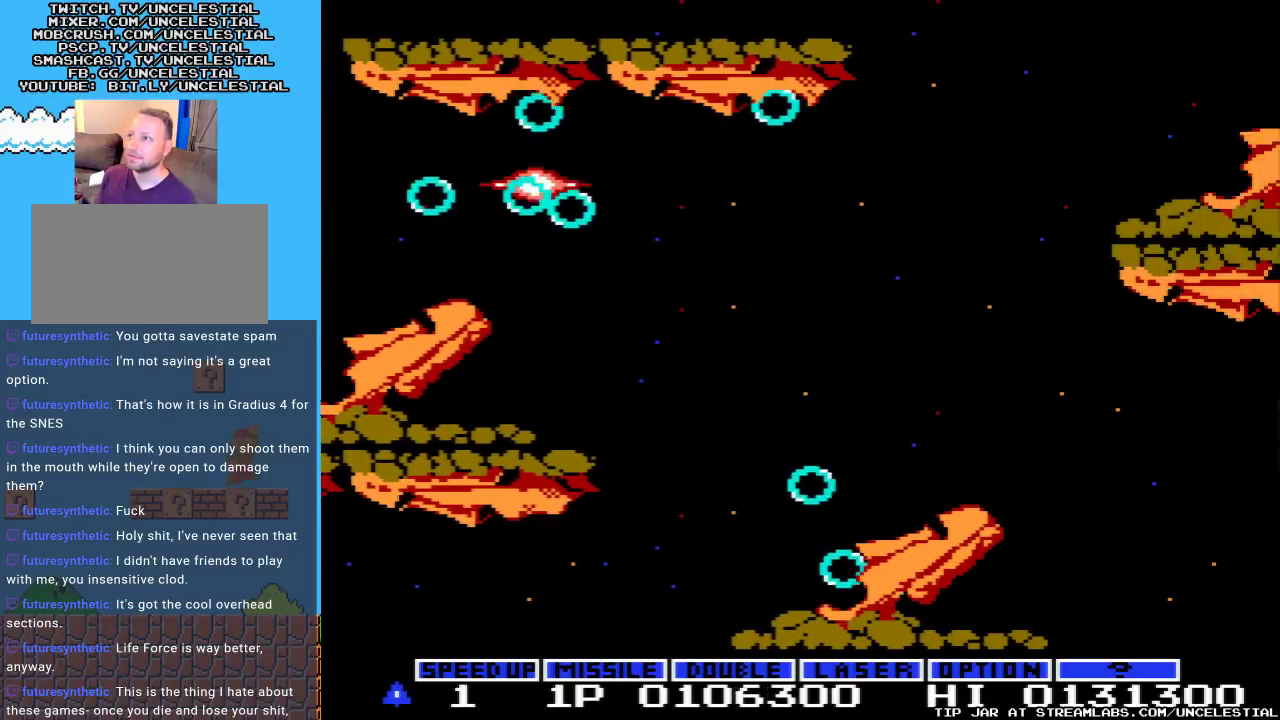
{"buttons": [], "events": [[33, "DPAD_LEFT", "up"], [100, "DPAD_DOWN", "up"]]}
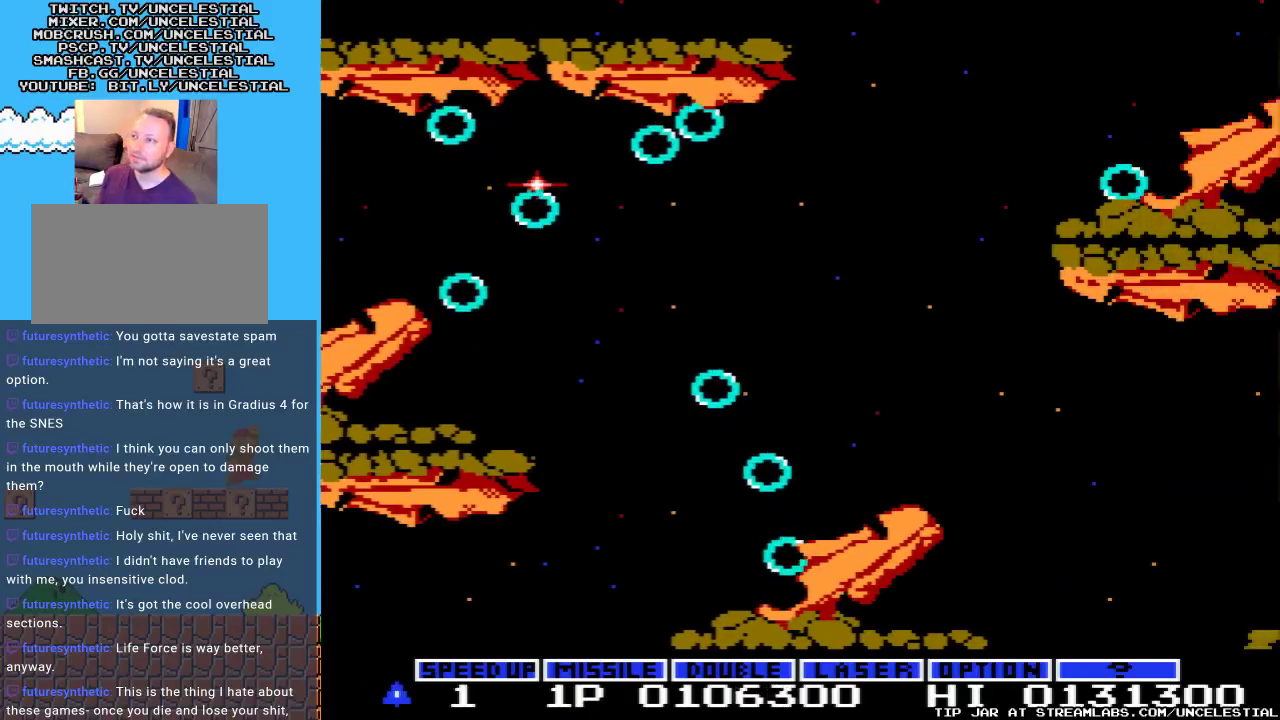
{"buttons": [], "events": []}
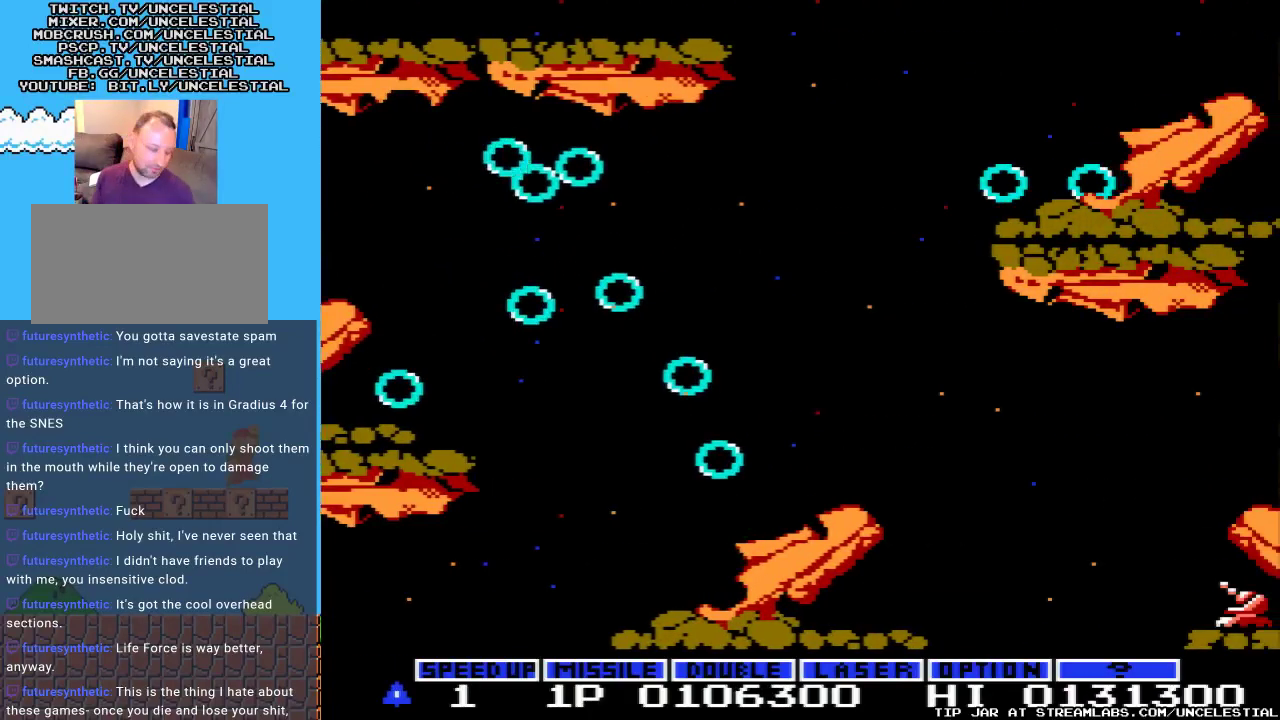
{"buttons": [], "events": []}
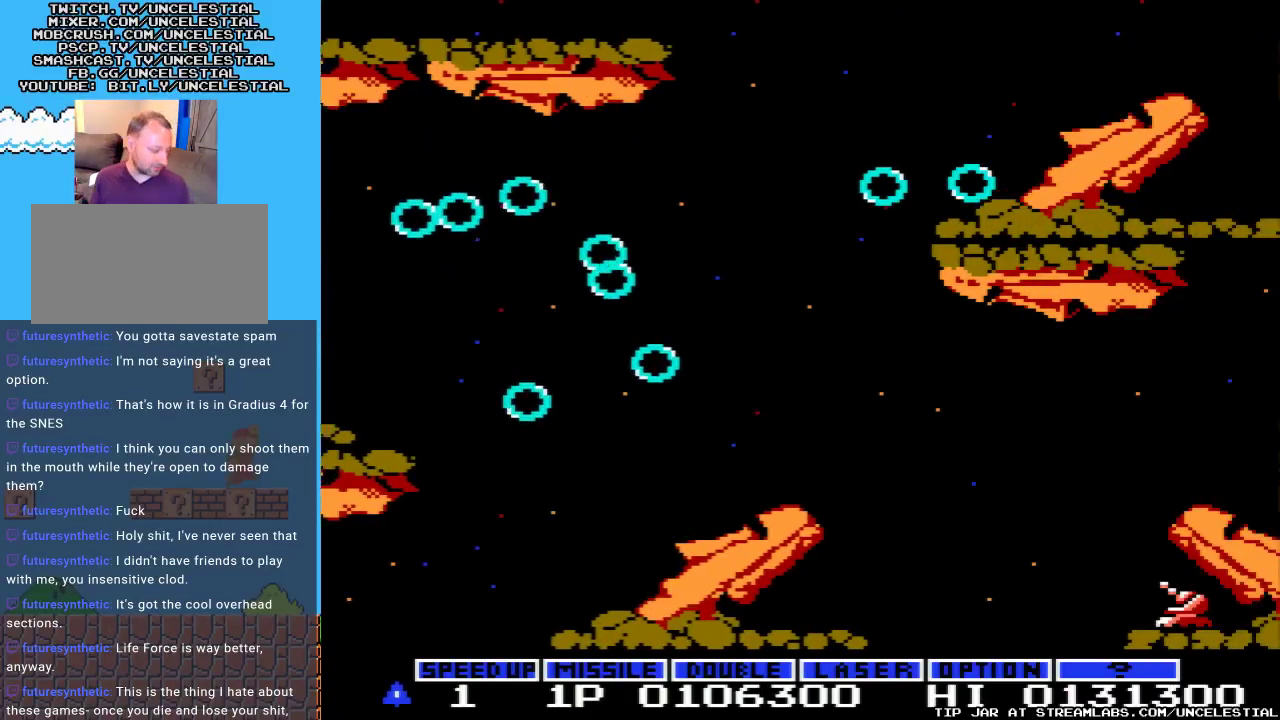
{"buttons": [], "events": []}
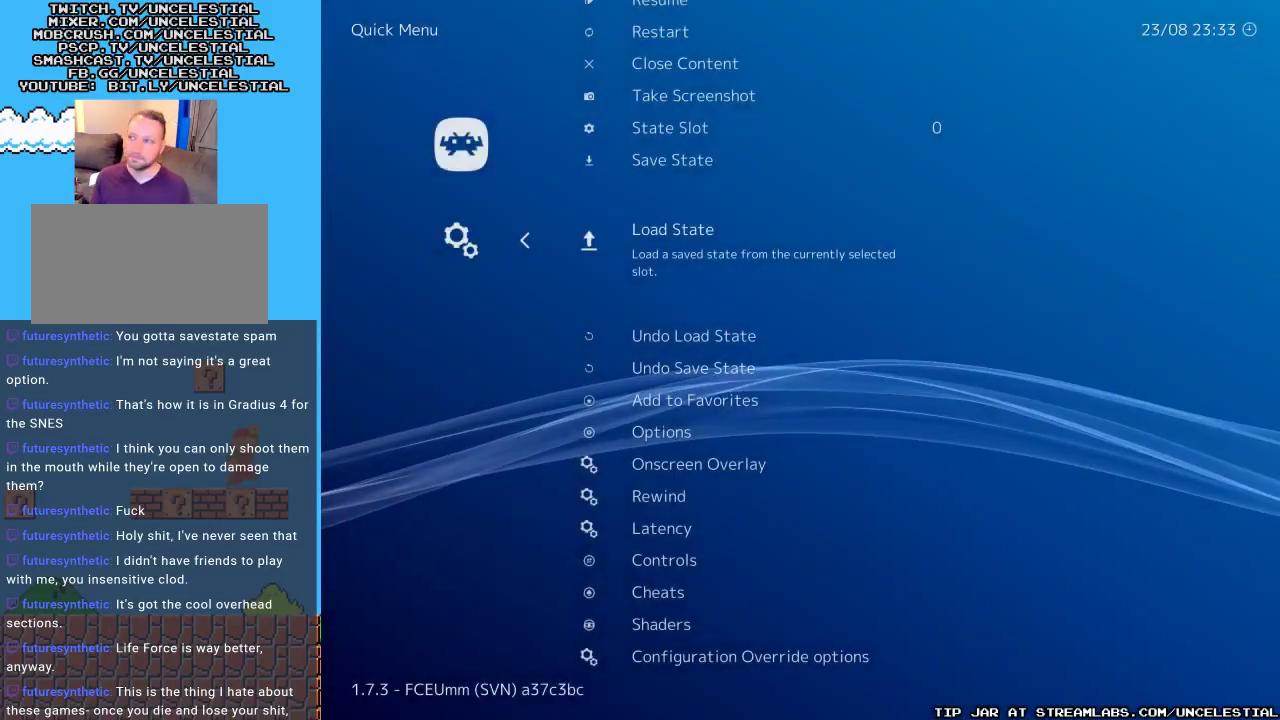
{"buttons": [], "events": []}
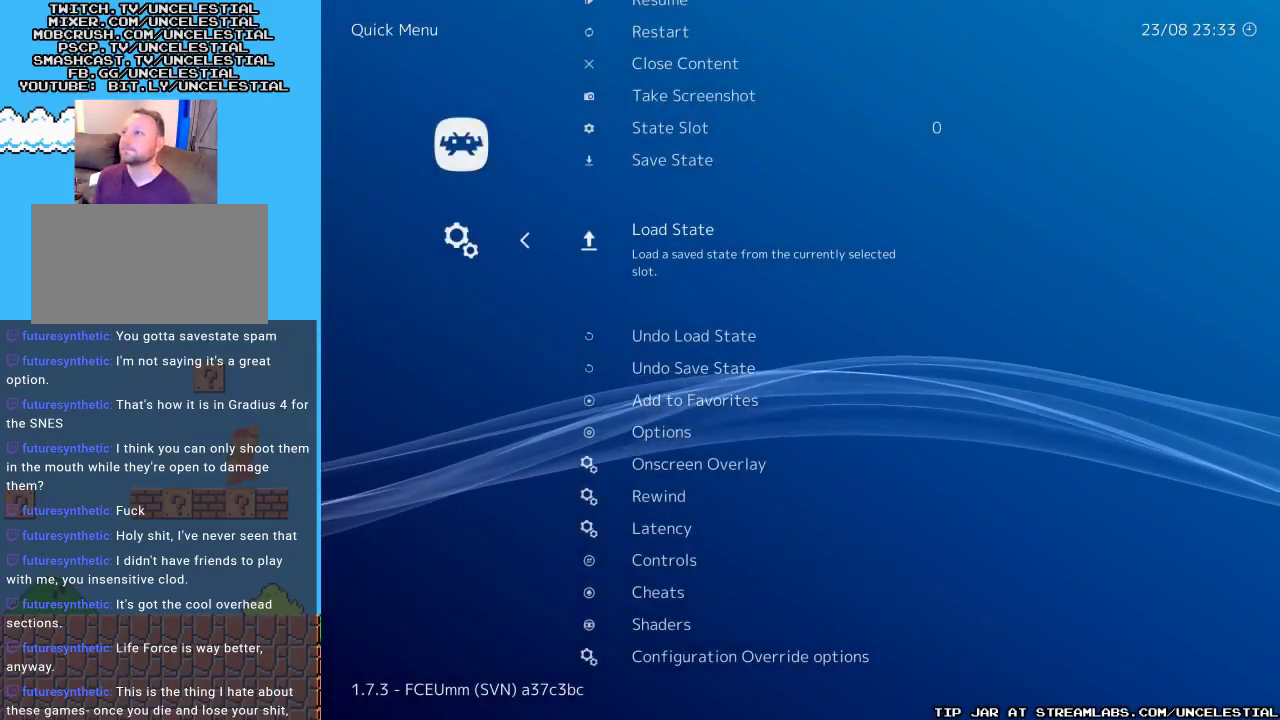
{"buttons": [], "events": [[200, "A", "down"], [333, "A", "up"]]}
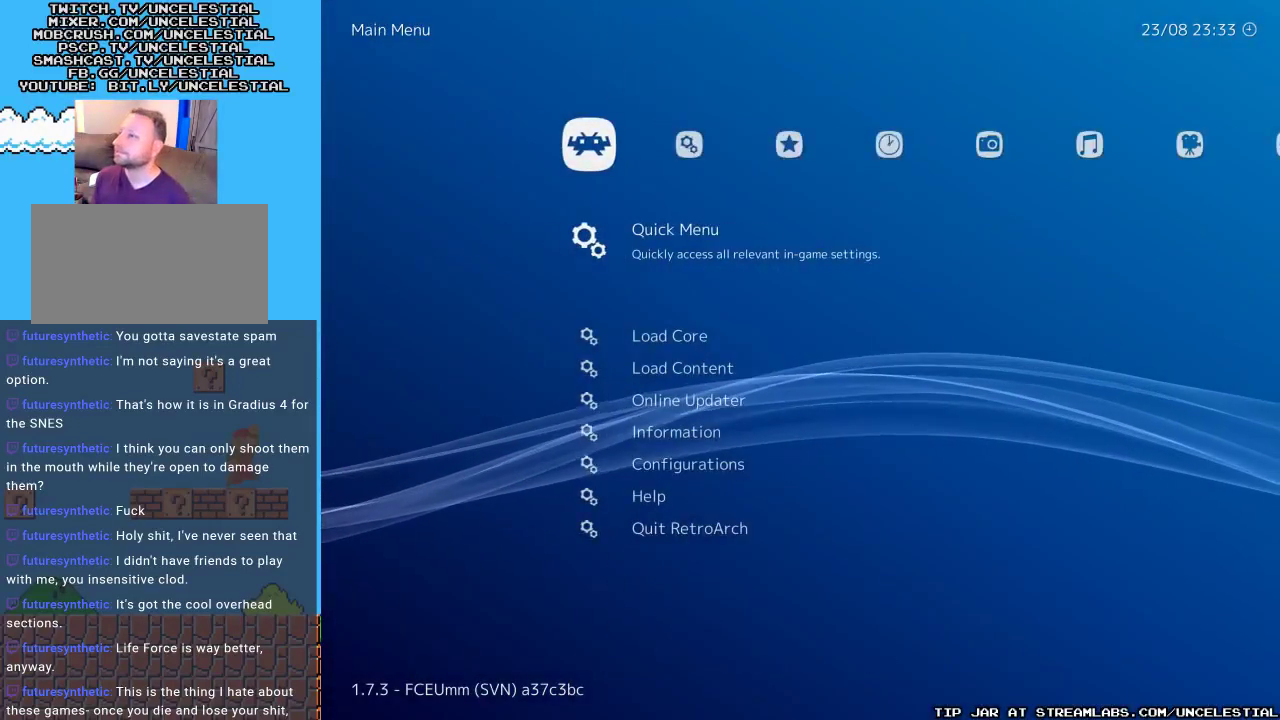
{"buttons": [], "events": []}
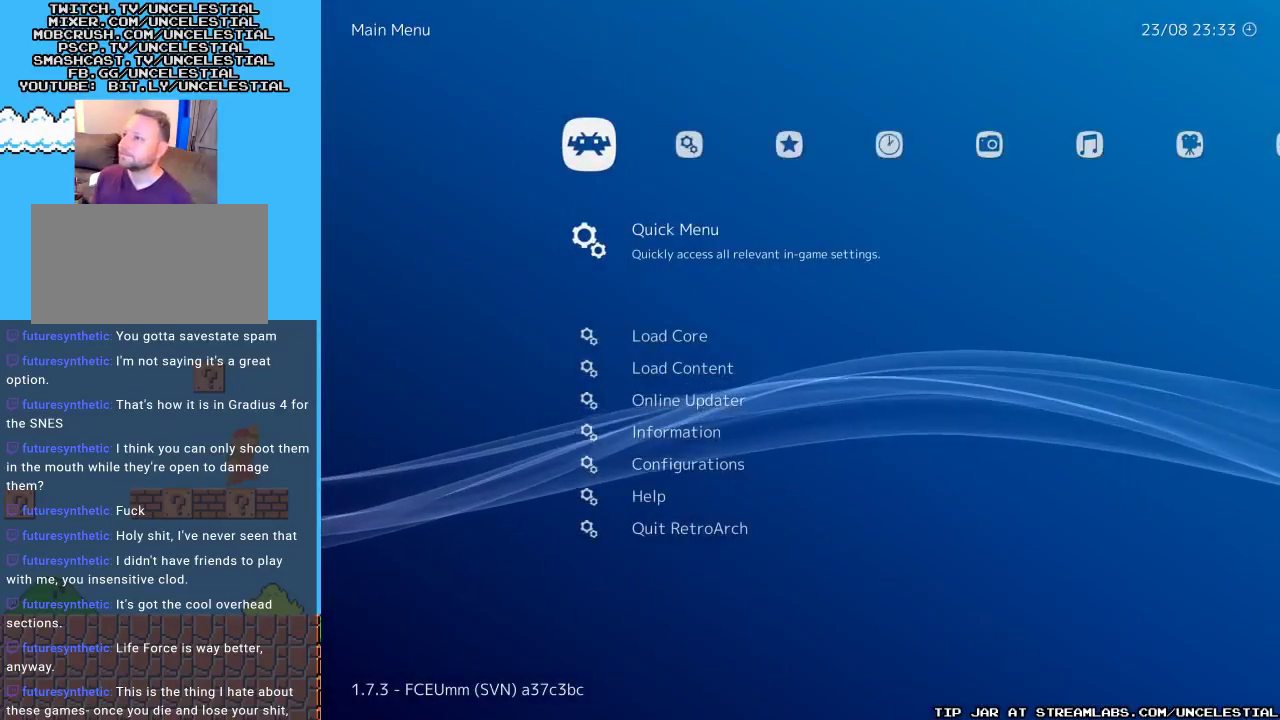
{"buttons": [], "events": []}
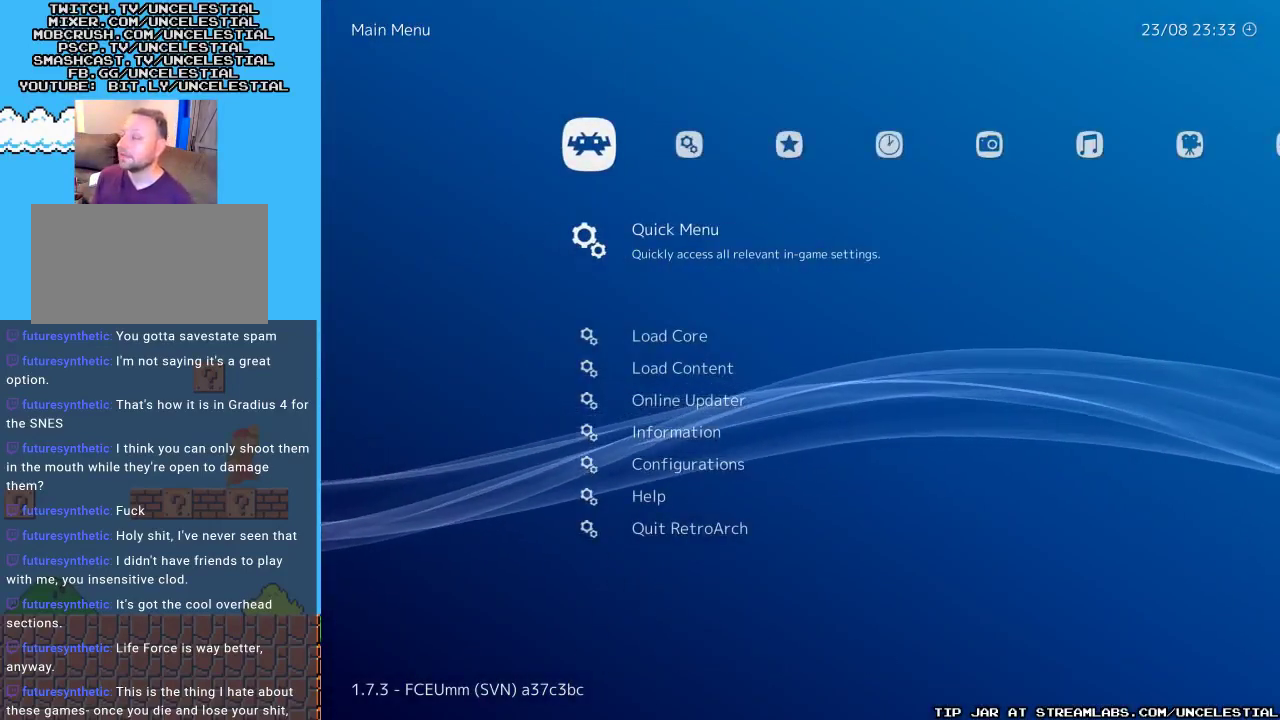
{"buttons": [], "events": [[200, "B", "down"], [333, "B", "up"]]}
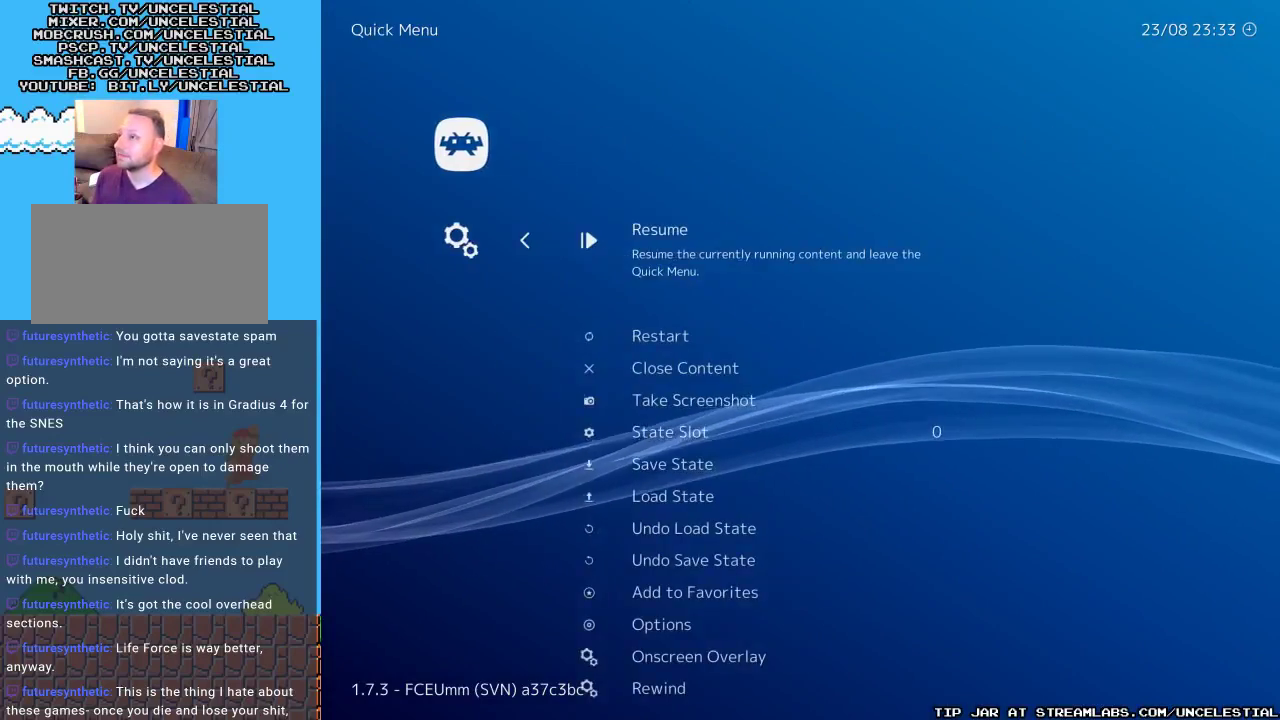
{"buttons": ["DPAD_DOWN"], "events": [[100, "DPAD_DOWN", "down"], [233, "DPAD_DOWN", "up"], [300, "DPAD_DOWN", "down"], [433, "DPAD_DOWN", "up"], [500, "DPAD_DOWN", "down"]]}
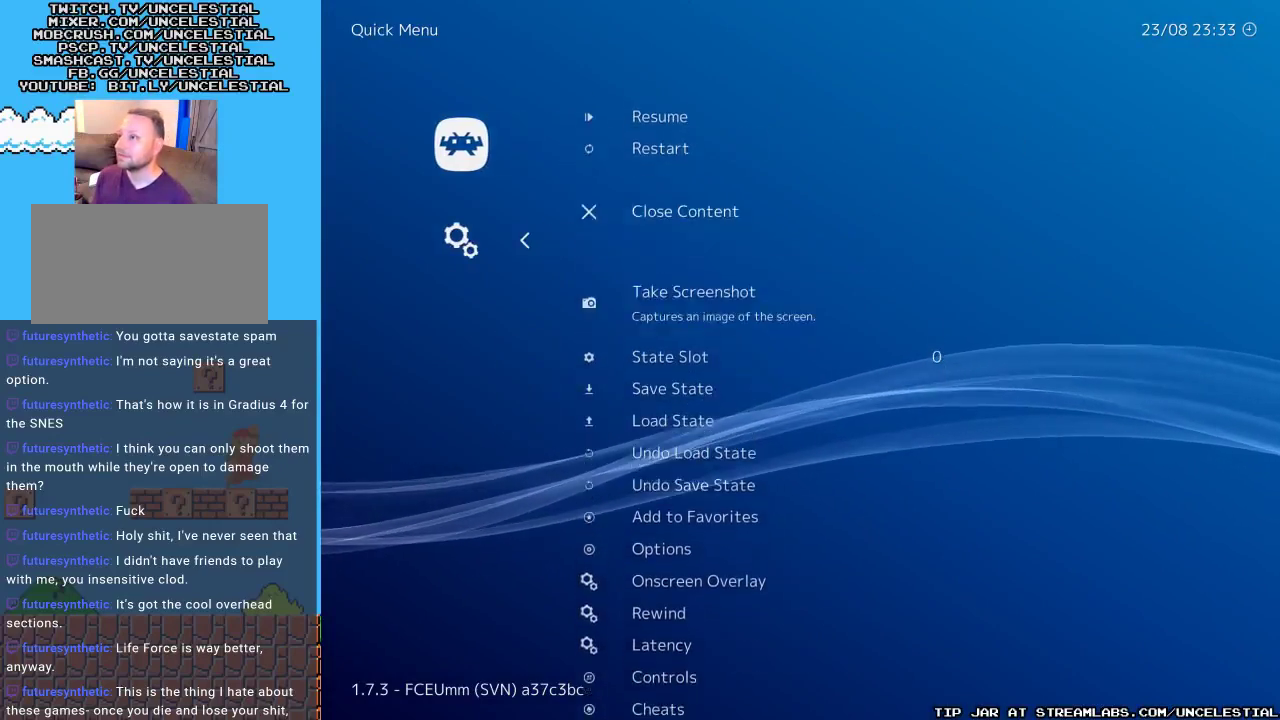
{"buttons": ["DPAD_DOWN"], "events": [[100, "DPAD_DOWN", "up"], [167, "DPAD_DOWN", "down"], [300, "DPAD_DOWN", "up"], [400, "DPAD_DOWN", "down"]]}